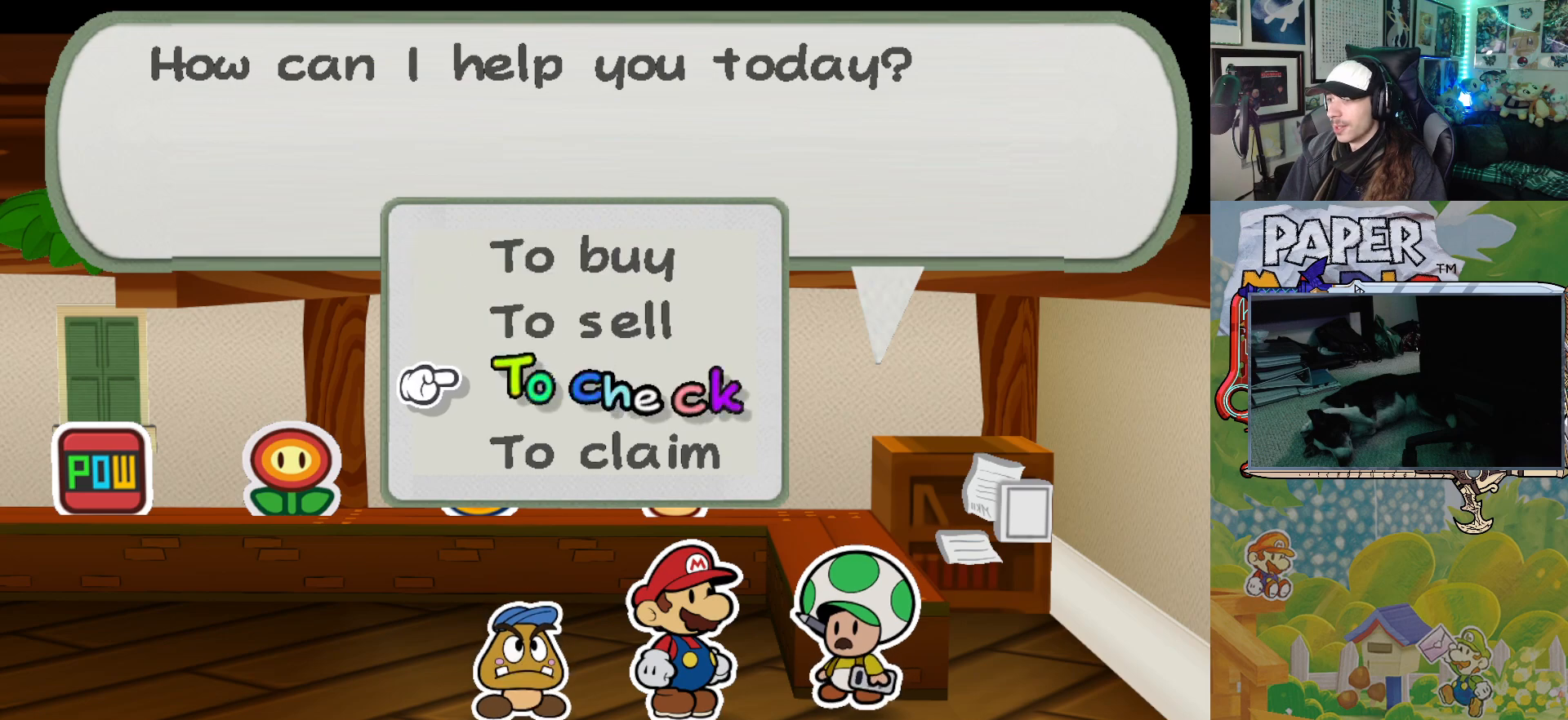
Gameplay with a controller (Xbox layout); each line is a JSON object with the inputs held at the frame after it. "events" lists button and stick changes between this image and that frame as [ms after this image, input, new state], when the widget could be followed in between. Not read: L2 R2 right_stick.
{"buttons": [], "left_stick": "center", "events": []}
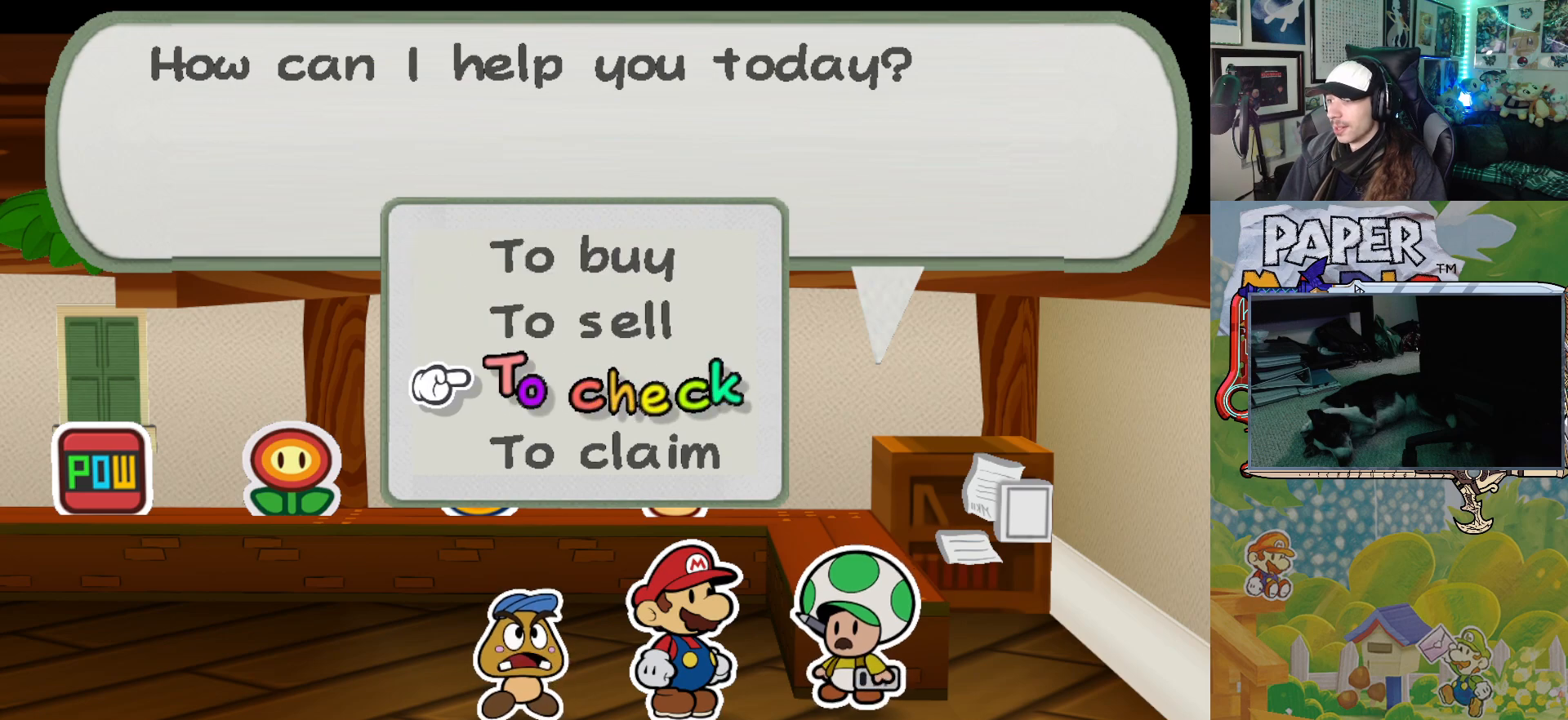
{"buttons": [], "left_stick": "center", "events": [[67, "left_stick", "down"], [217, "left_stick", "center"], [350, "A", "down"], [483, "A", "up"]]}
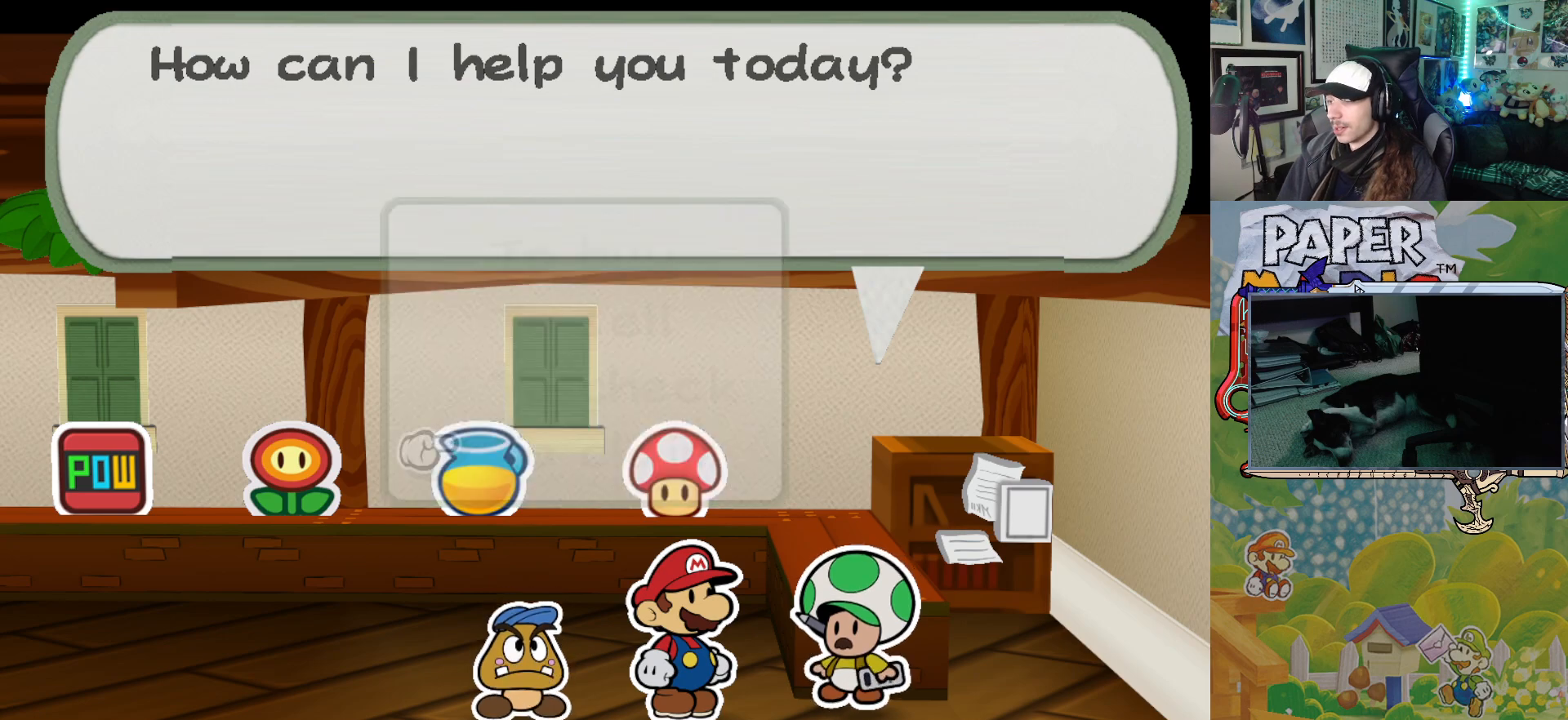
{"buttons": ["A"], "left_stick": "center", "events": [[183, "A", "down"], [283, "A", "up"], [467, "A", "down"]]}
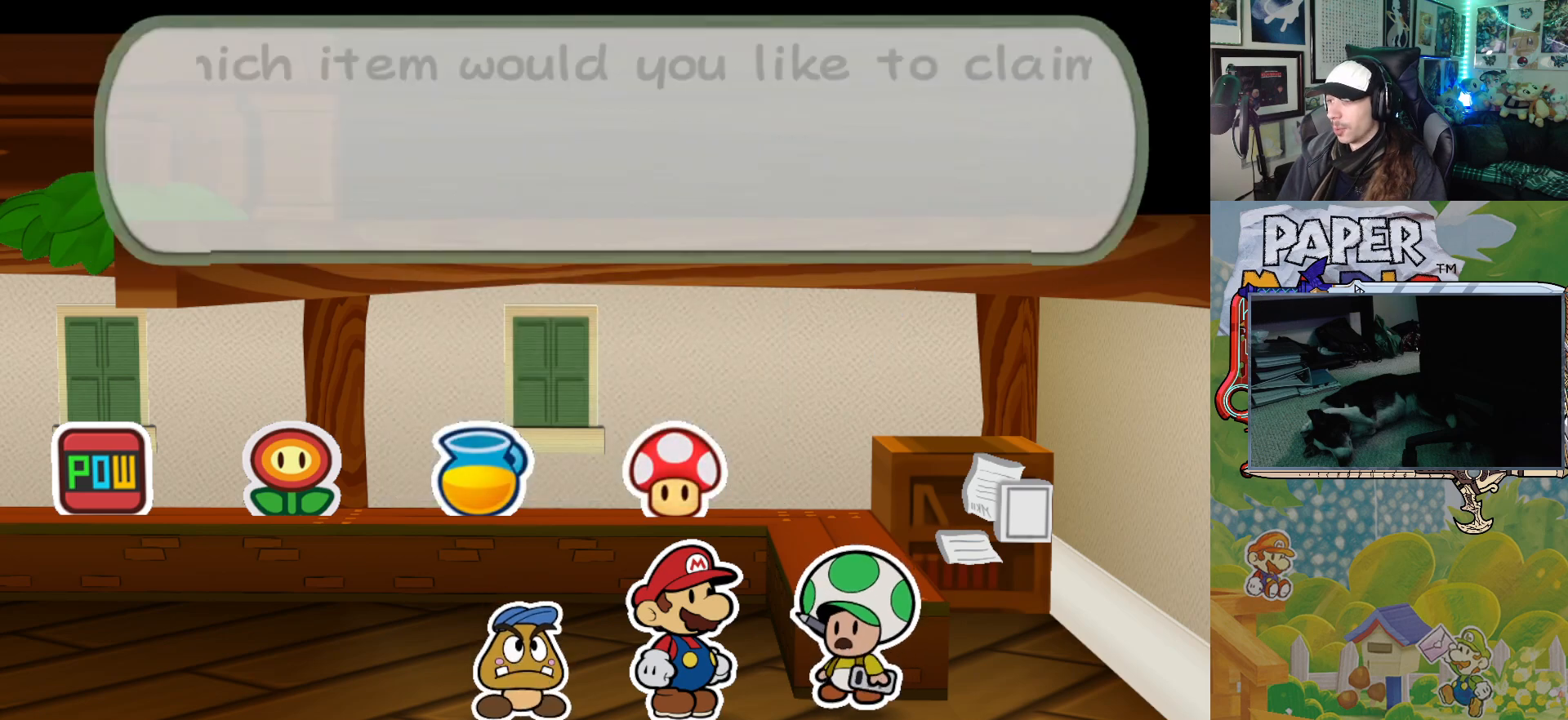
{"buttons": [], "left_stick": "down", "events": [[50, "A", "up"], [433, "left_stick", "down"]]}
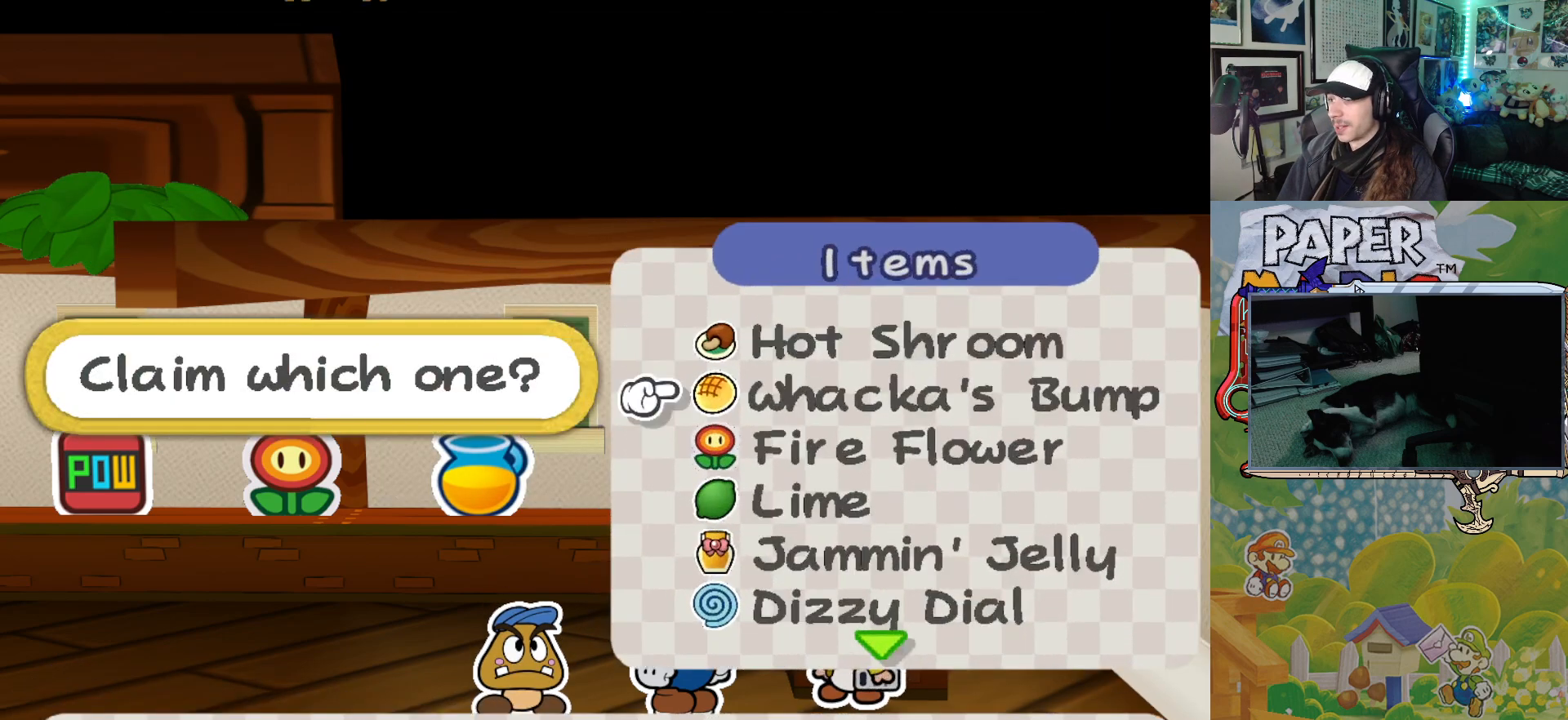
{"buttons": [], "left_stick": "center", "events": [[83, "left_stick", "center"], [183, "left_stick", "down"], [300, "left_stick", "center"], [367, "left_stick", "down"], [500, "left_stick", "center"]]}
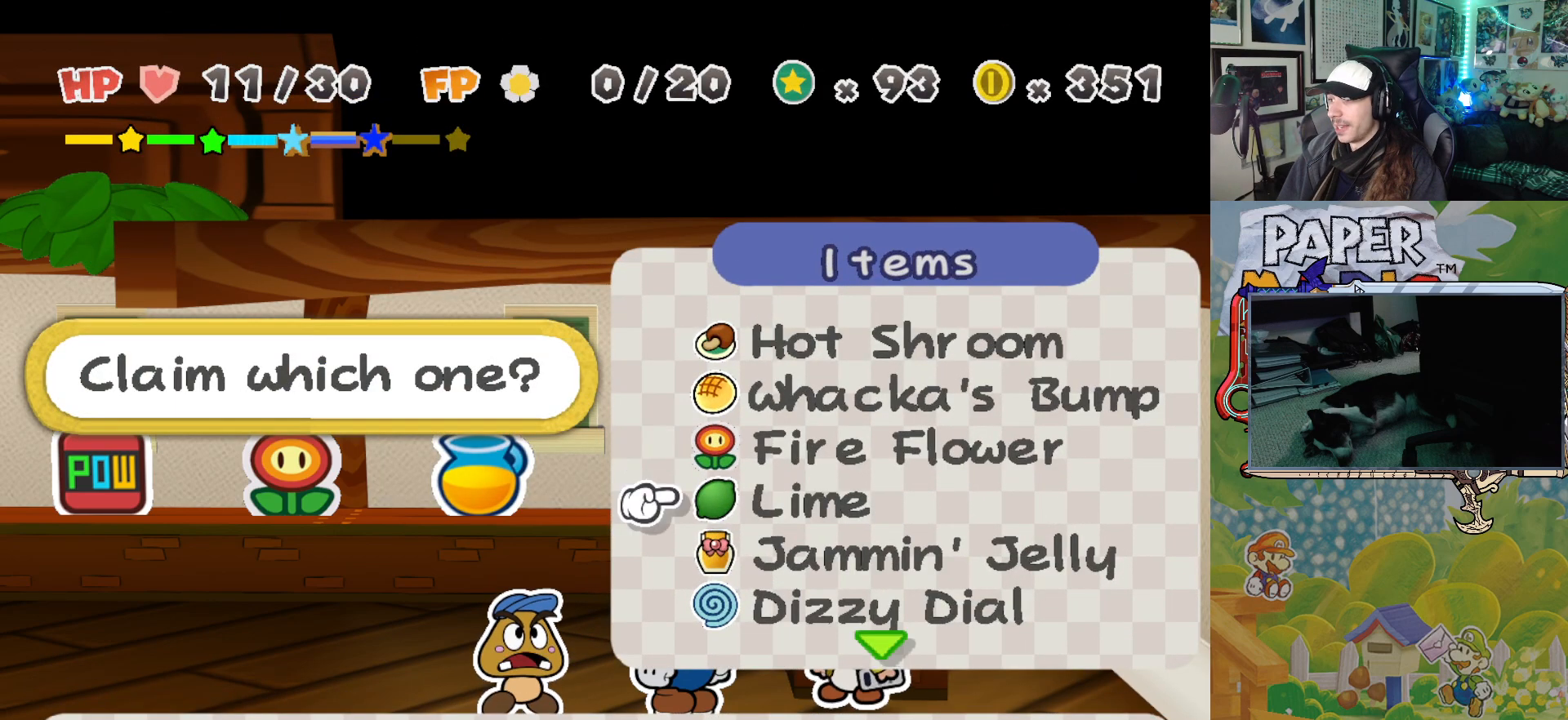
{"buttons": [], "left_stick": "center", "events": [[350, "left_stick", "down"], [500, "left_stick", "center"]]}
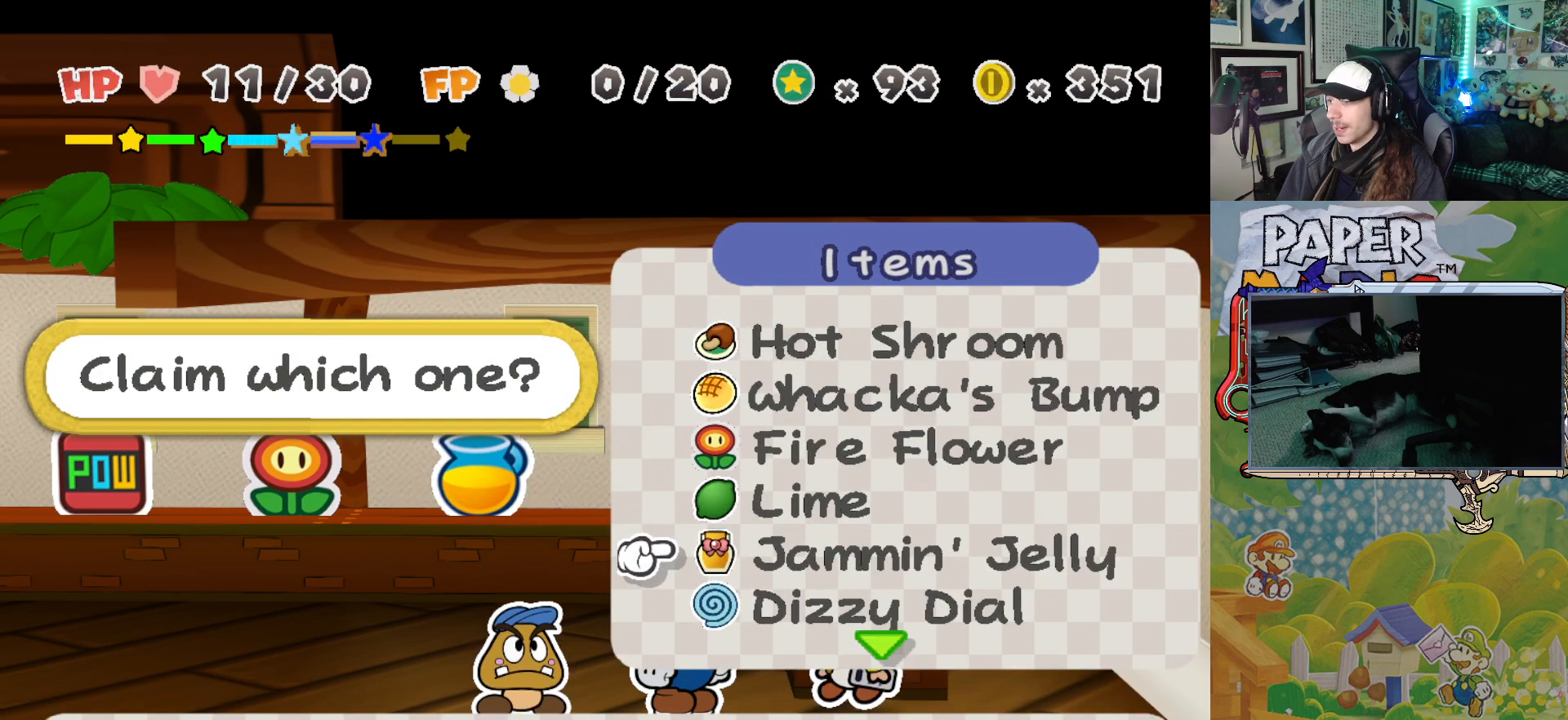
{"buttons": [], "left_stick": "center", "events": [[100, "left_stick", "down"], [233, "left_stick", "center"]]}
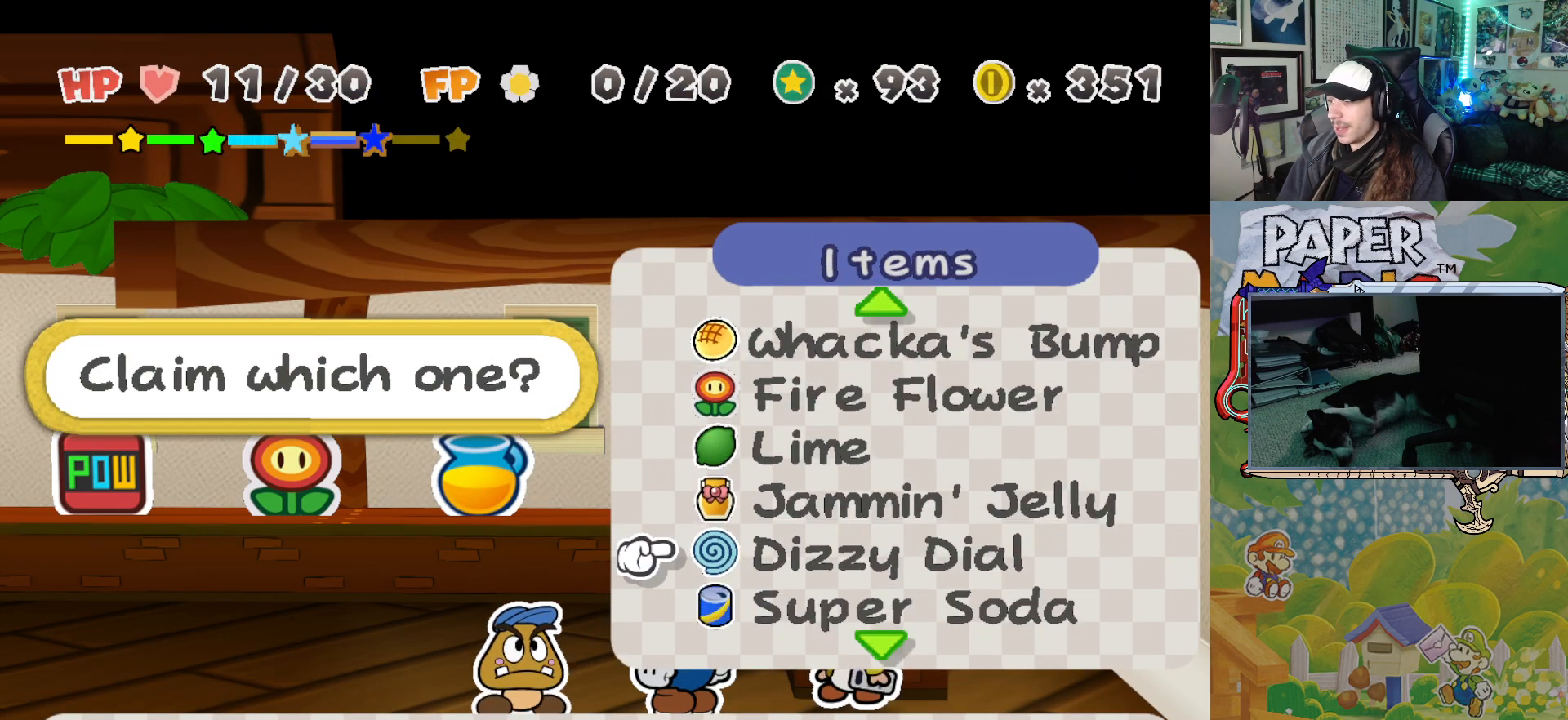
{"buttons": [], "left_stick": "down", "events": [[150, "left_stick", "down"], [300, "left_stick", "center"], [433, "left_stick", "down"]]}
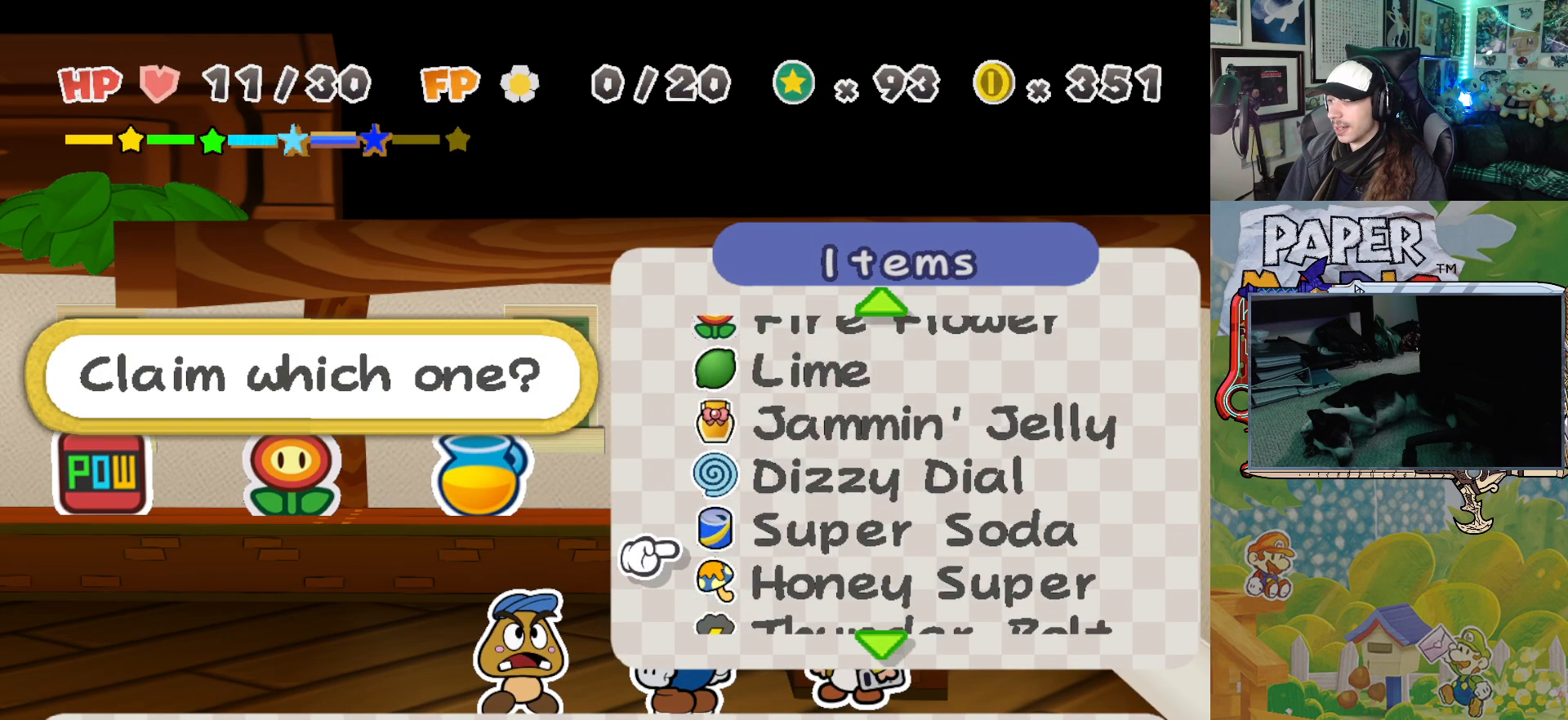
{"buttons": [], "left_stick": "up", "events": [[83, "left_stick", "center"], [183, "left_stick", "down"], [317, "left_stick", "center"], [417, "left_stick", "up"]]}
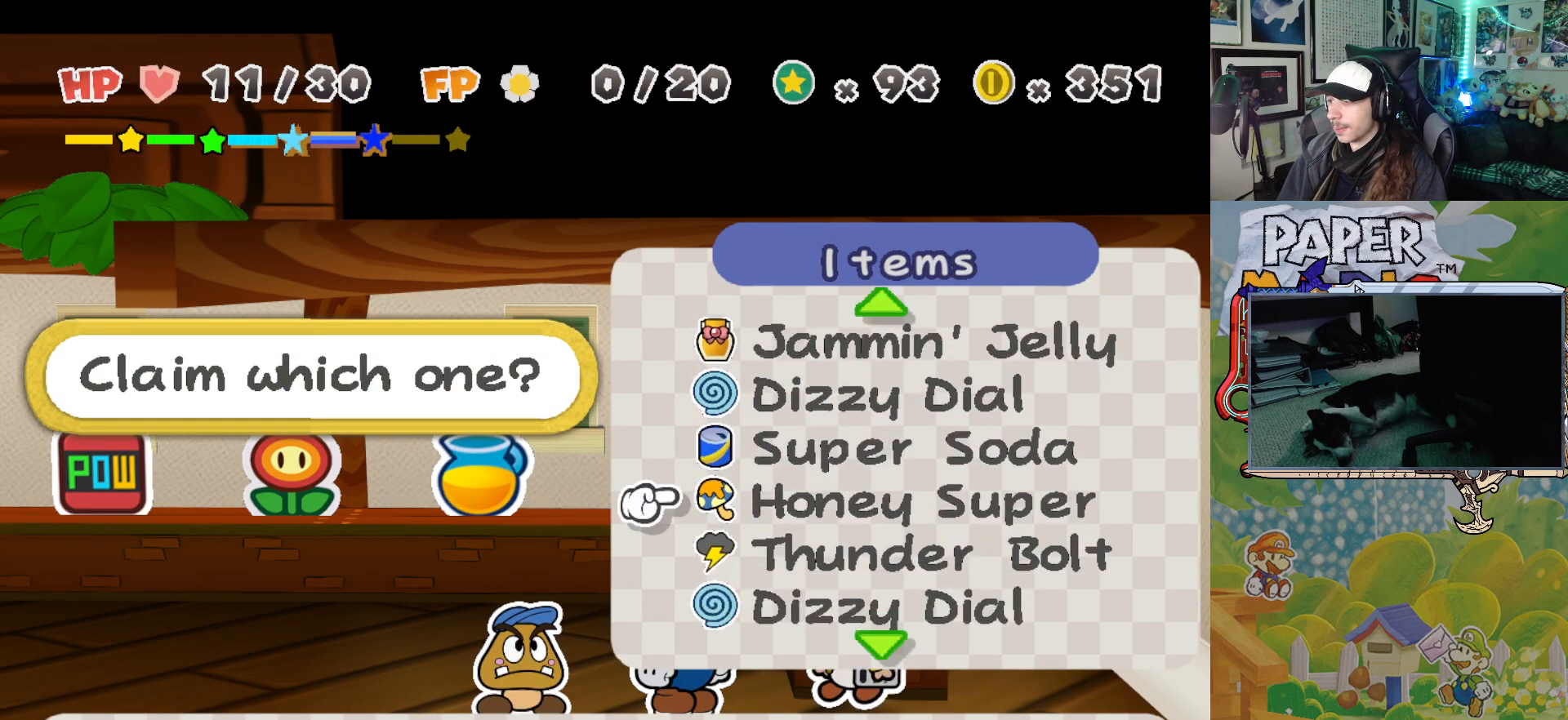
{"buttons": [], "left_stick": "center", "events": [[50, "left_stick", "center"]]}
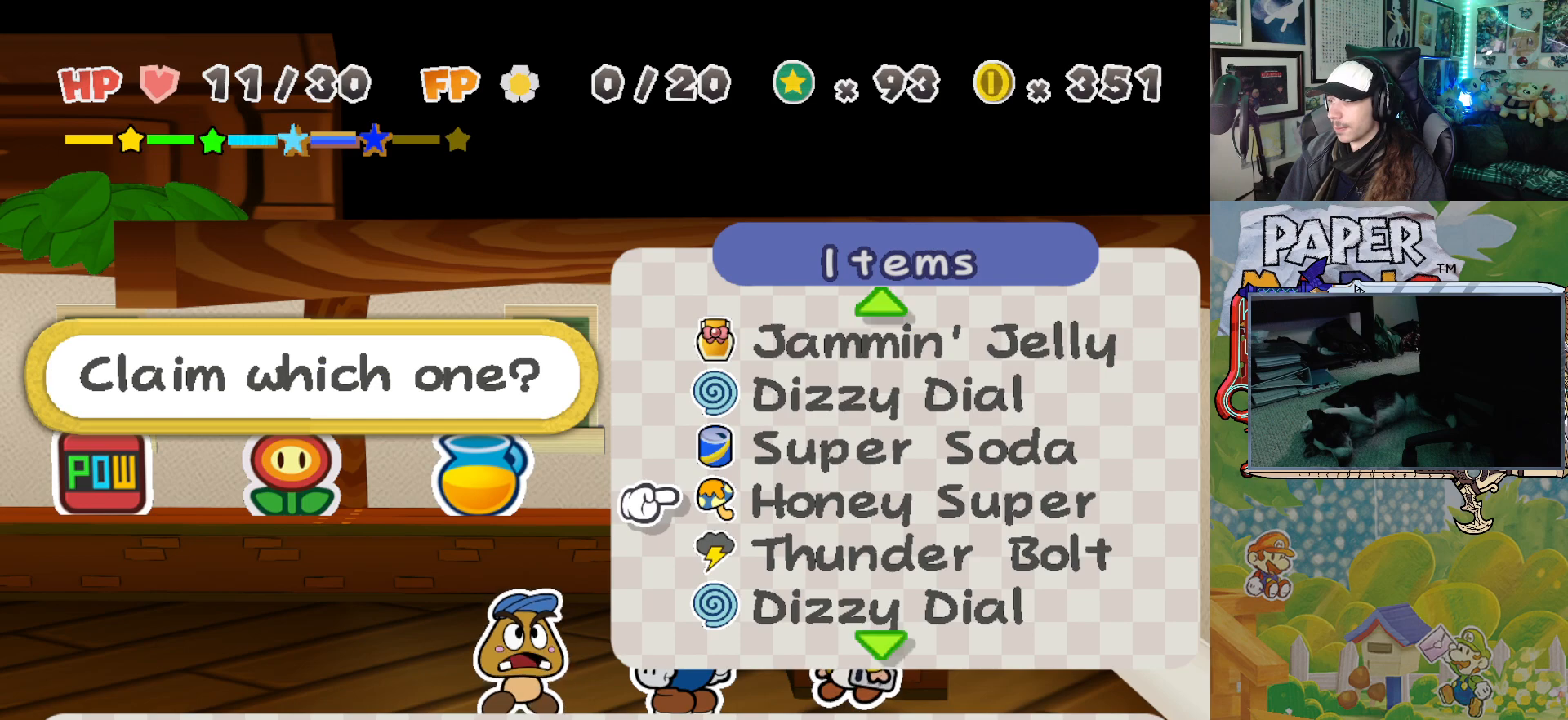
{"buttons": [], "left_stick": "center", "events": [[250, "A", "down"], [383, "A", "up"]]}
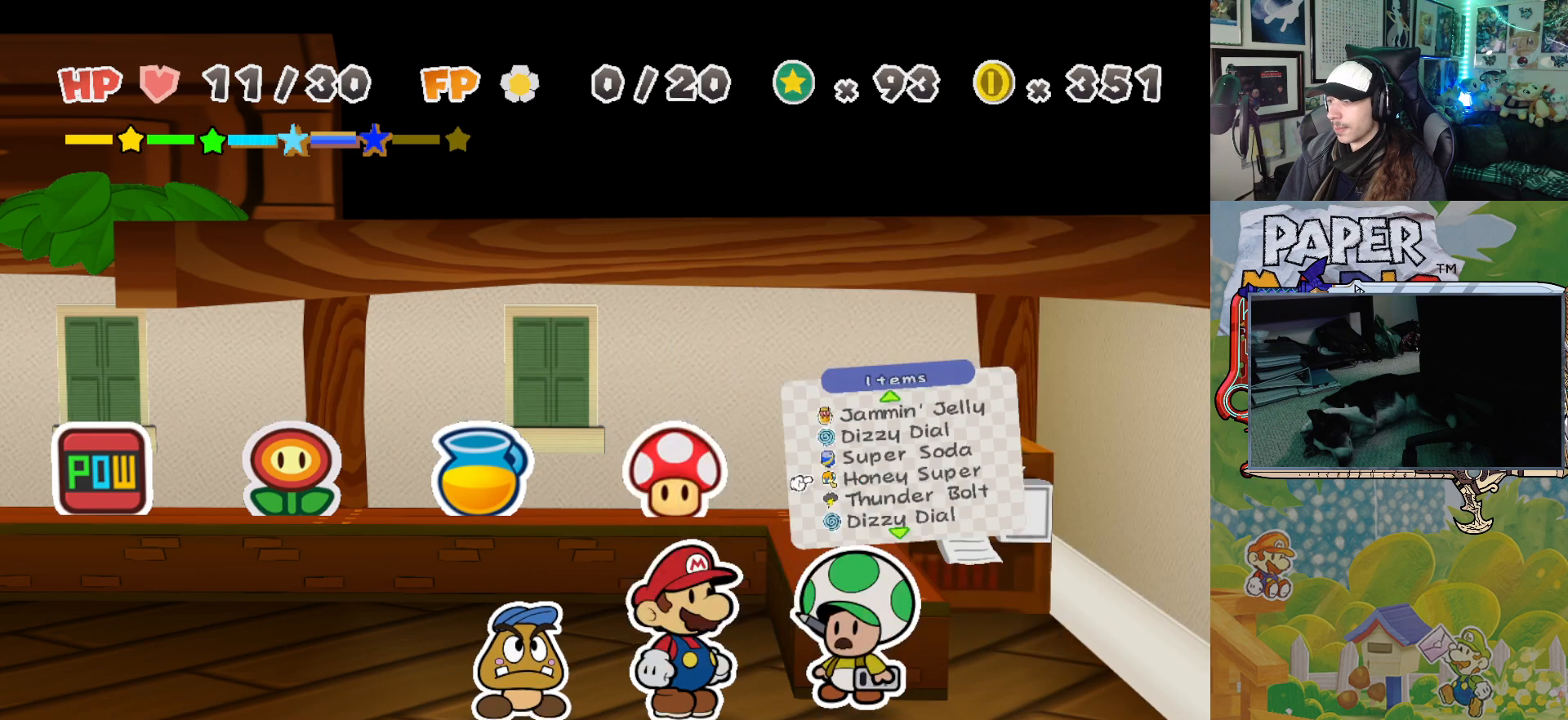
{"buttons": ["A"], "left_stick": "center", "events": [[67, "A", "down"], [150, "A", "up"], [283, "A", "down"], [367, "A", "up"], [500, "A", "down"]]}
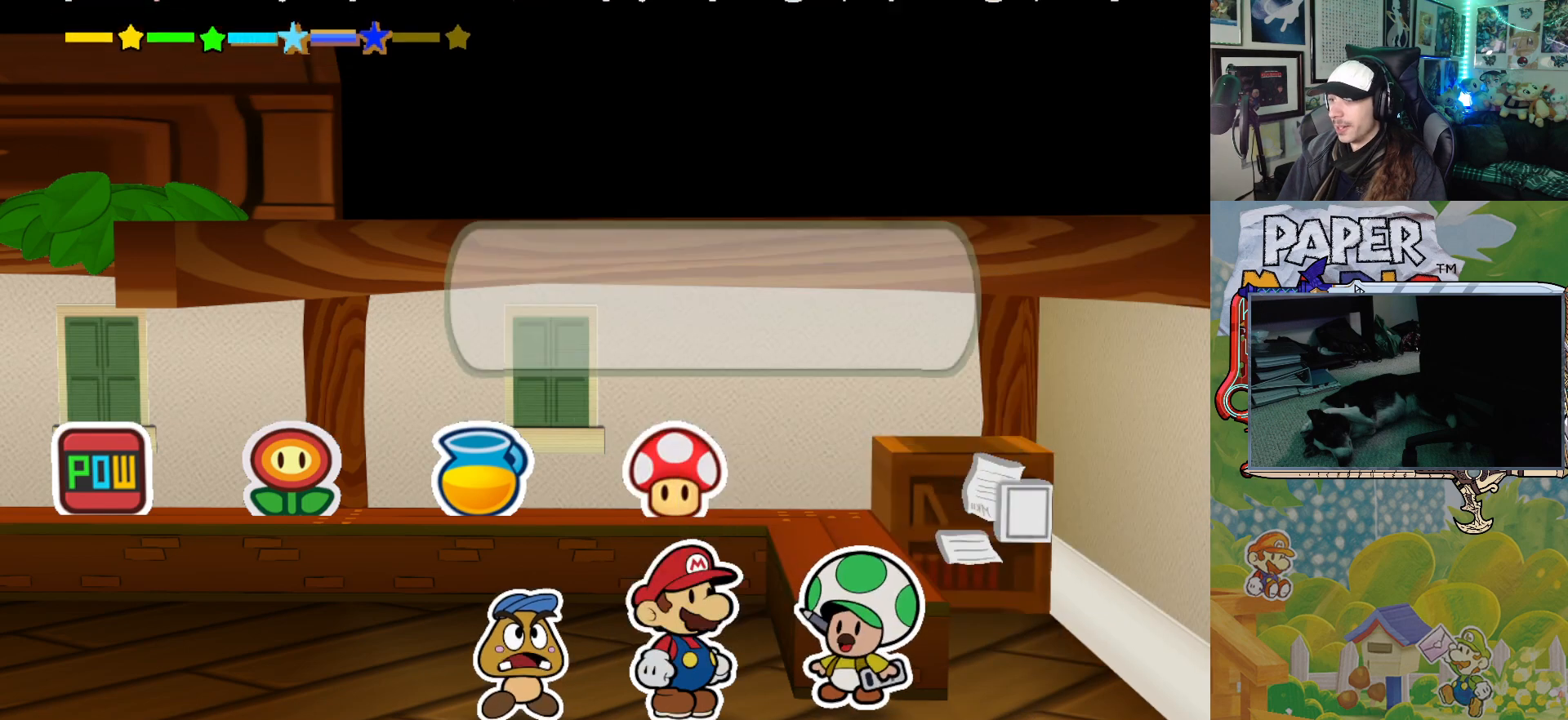
{"buttons": [], "left_stick": "center", "events": [[50, "A", "up"], [183, "A", "down"], [233, "A", "up"], [350, "A", "down"], [417, "A", "up"]]}
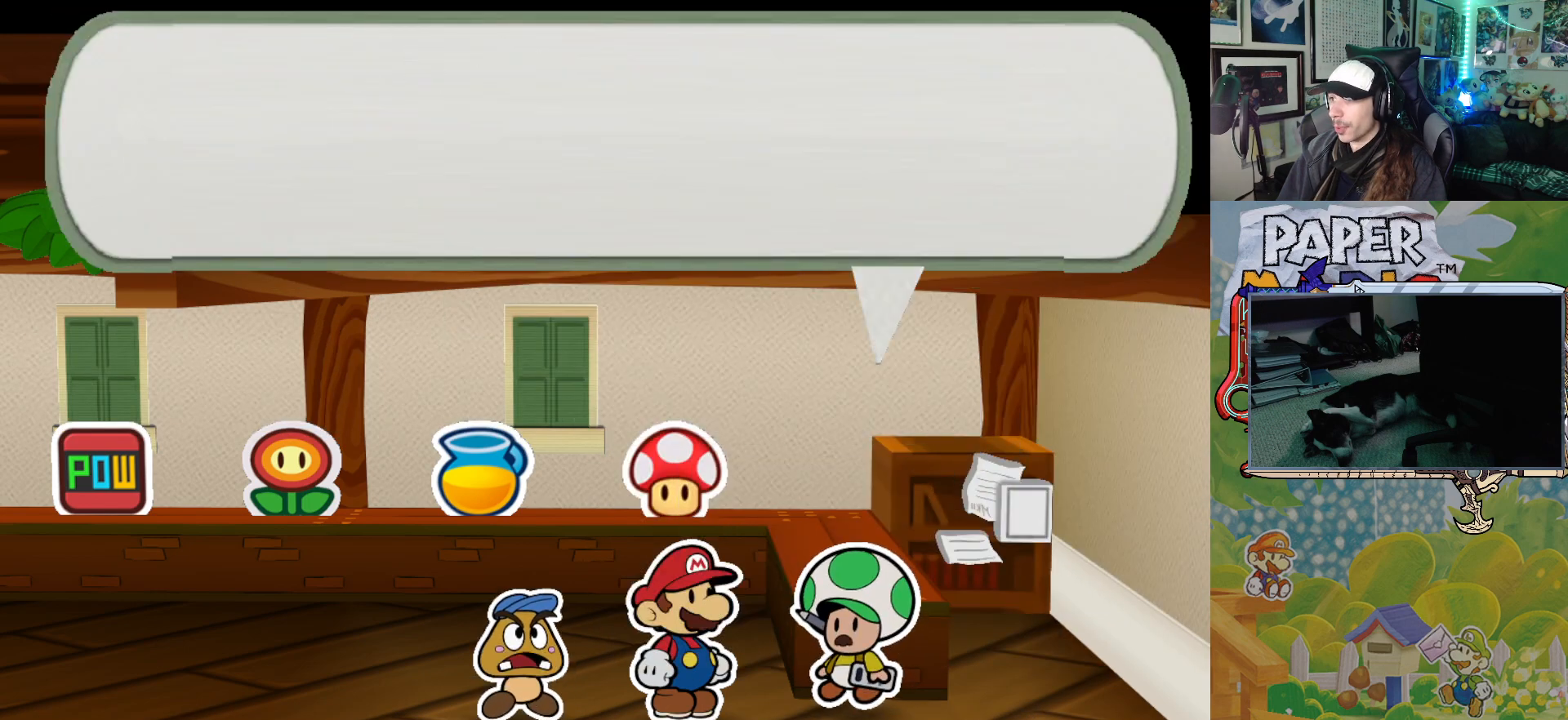
{"buttons": [], "left_stick": "center", "events": [[33, "A", "down"], [83, "A", "up"], [250, "A", "down"], [333, "A", "up"]]}
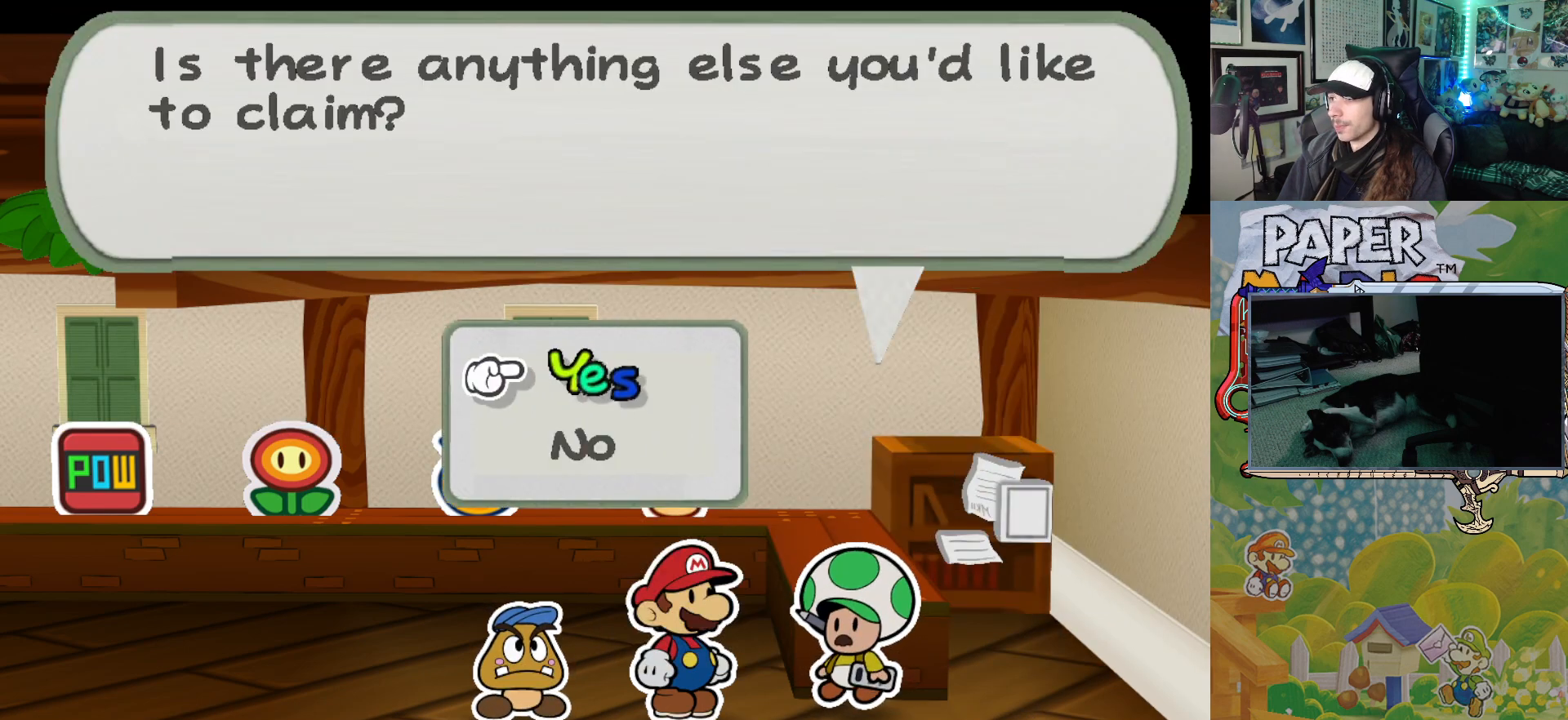
{"buttons": [], "left_stick": "center", "events": [[133, "A", "down"], [250, "A", "up"]]}
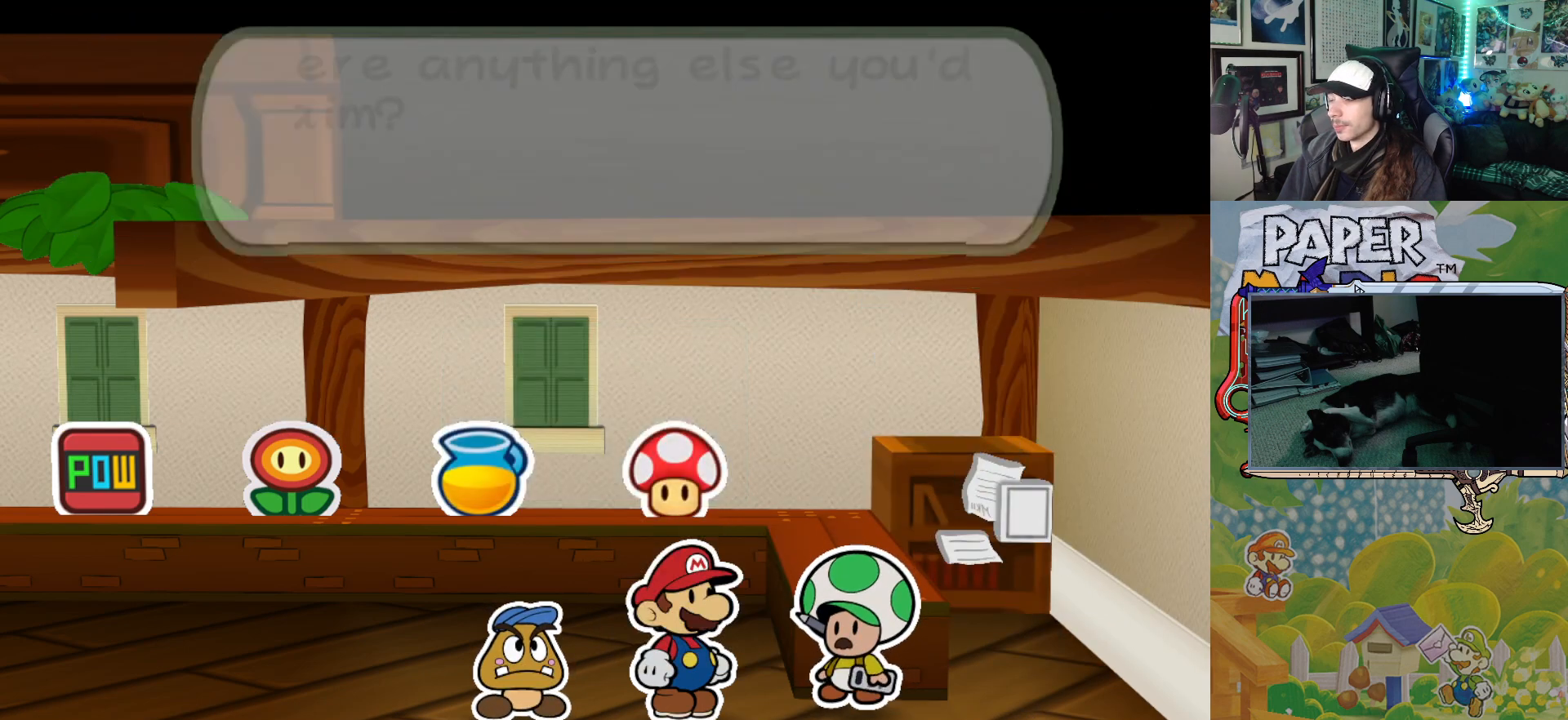
{"buttons": [], "left_stick": "center", "events": []}
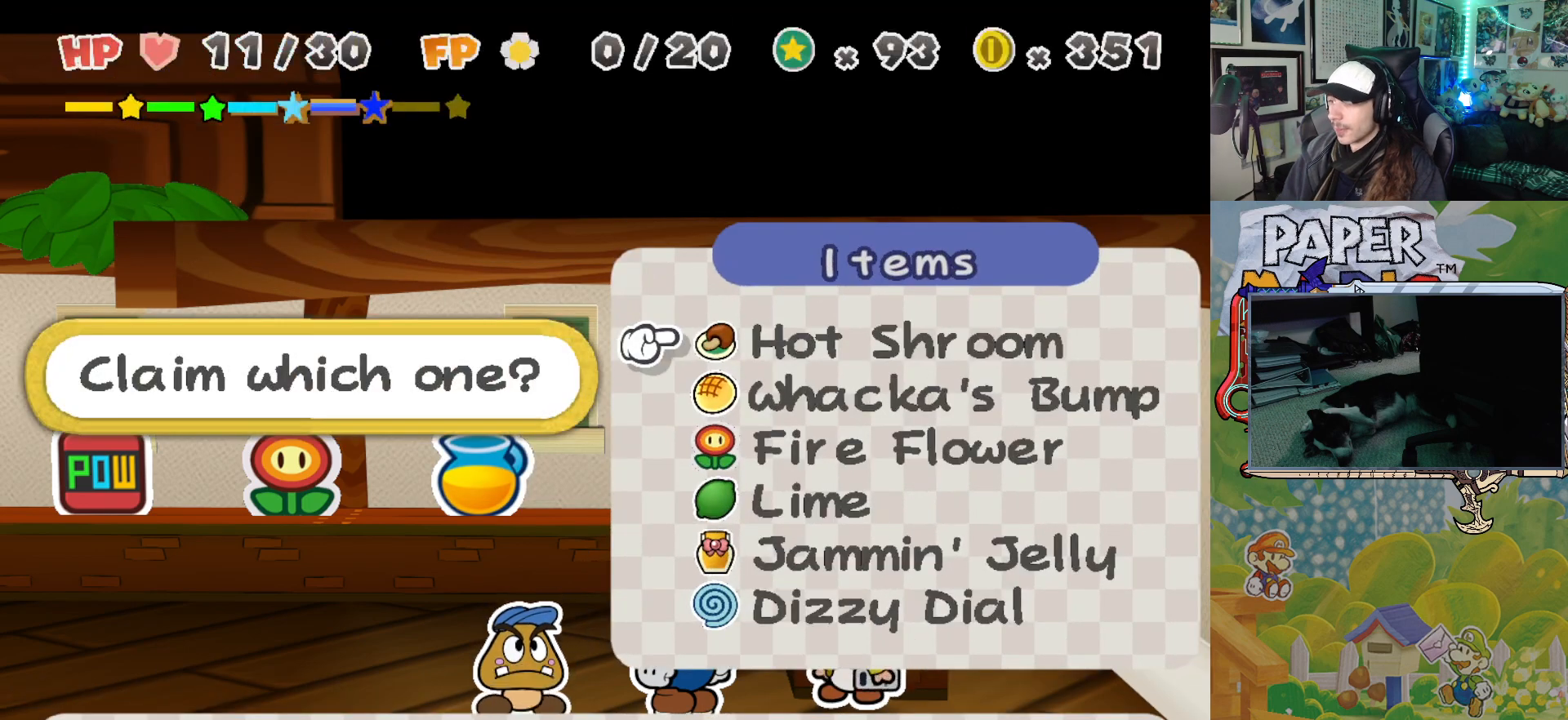
{"buttons": [], "left_stick": "center", "events": []}
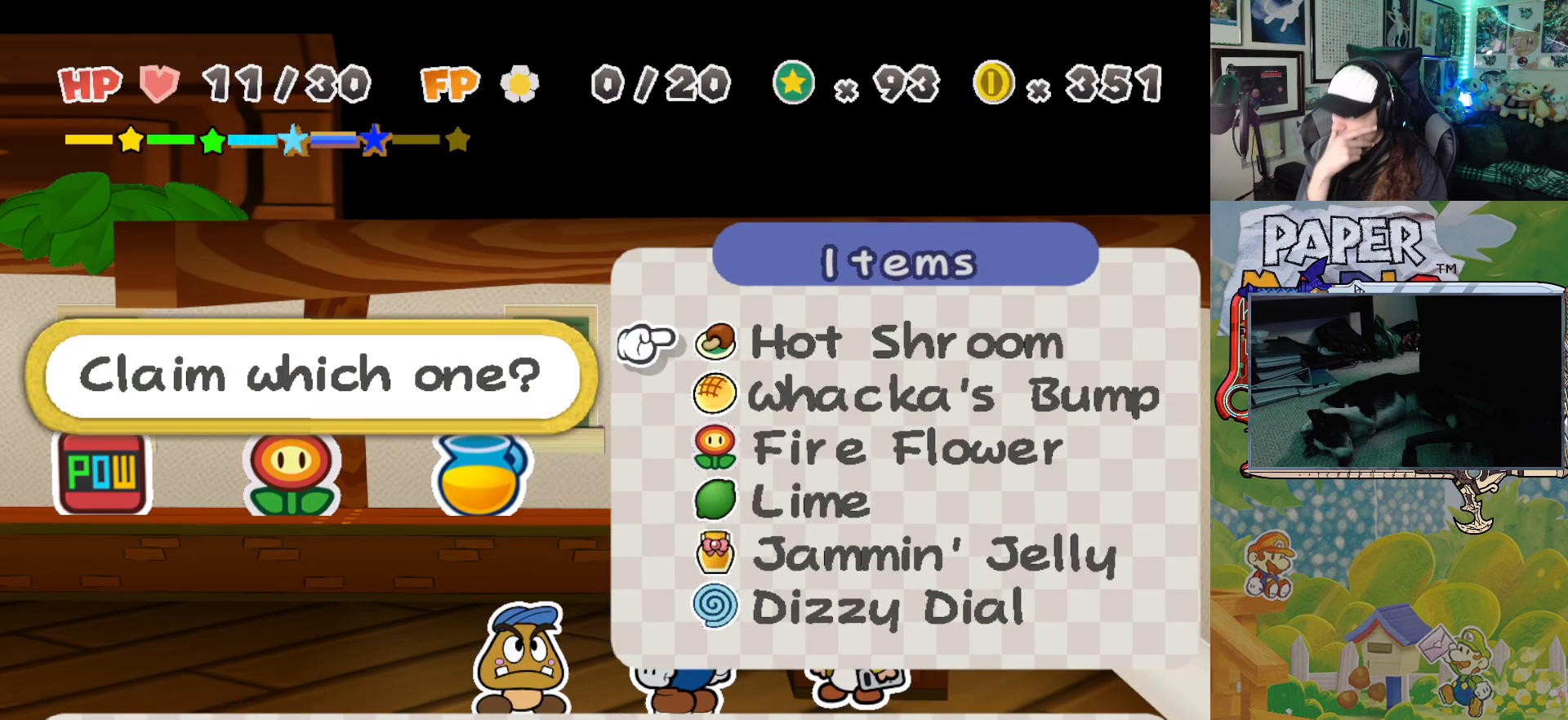
{"buttons": [], "left_stick": "center", "events": []}
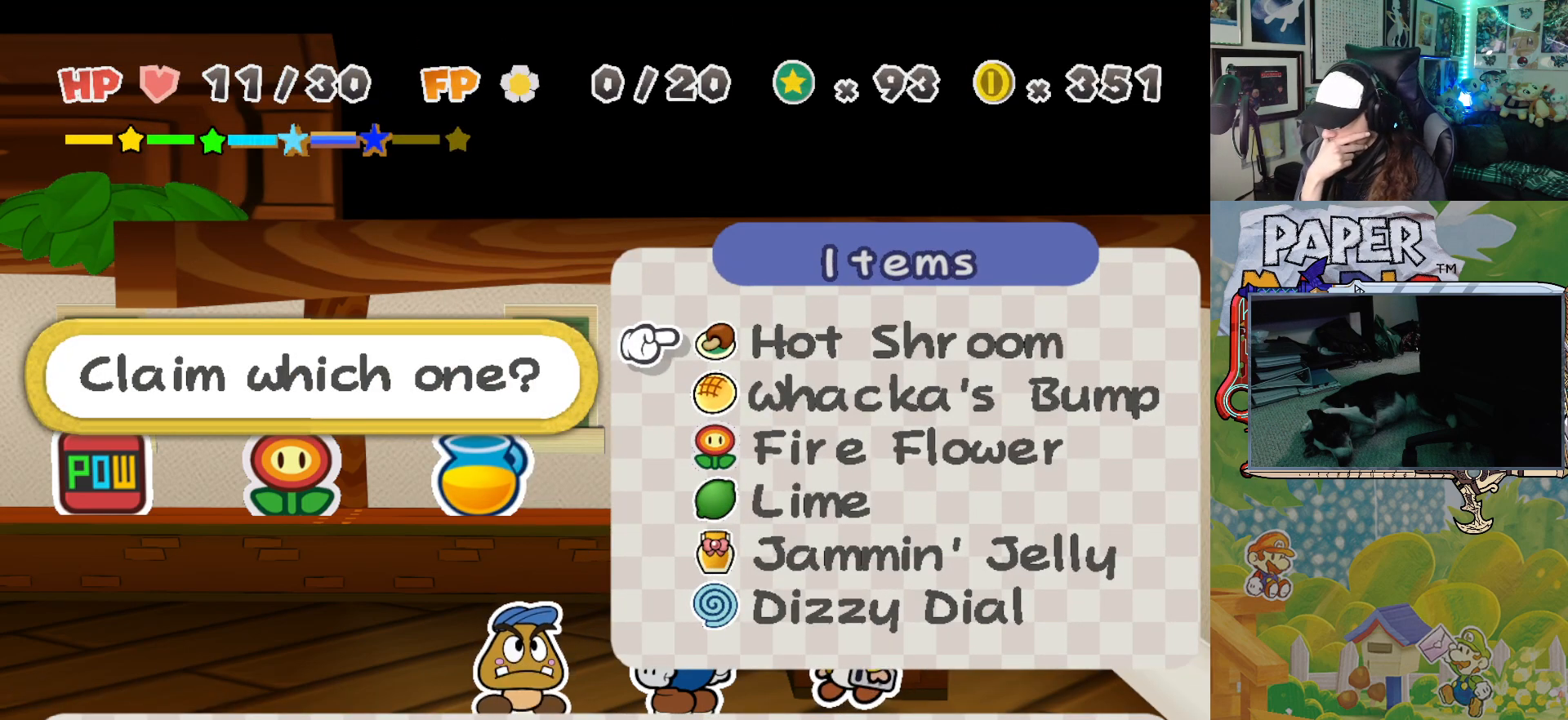
{"buttons": [], "left_stick": "center", "events": []}
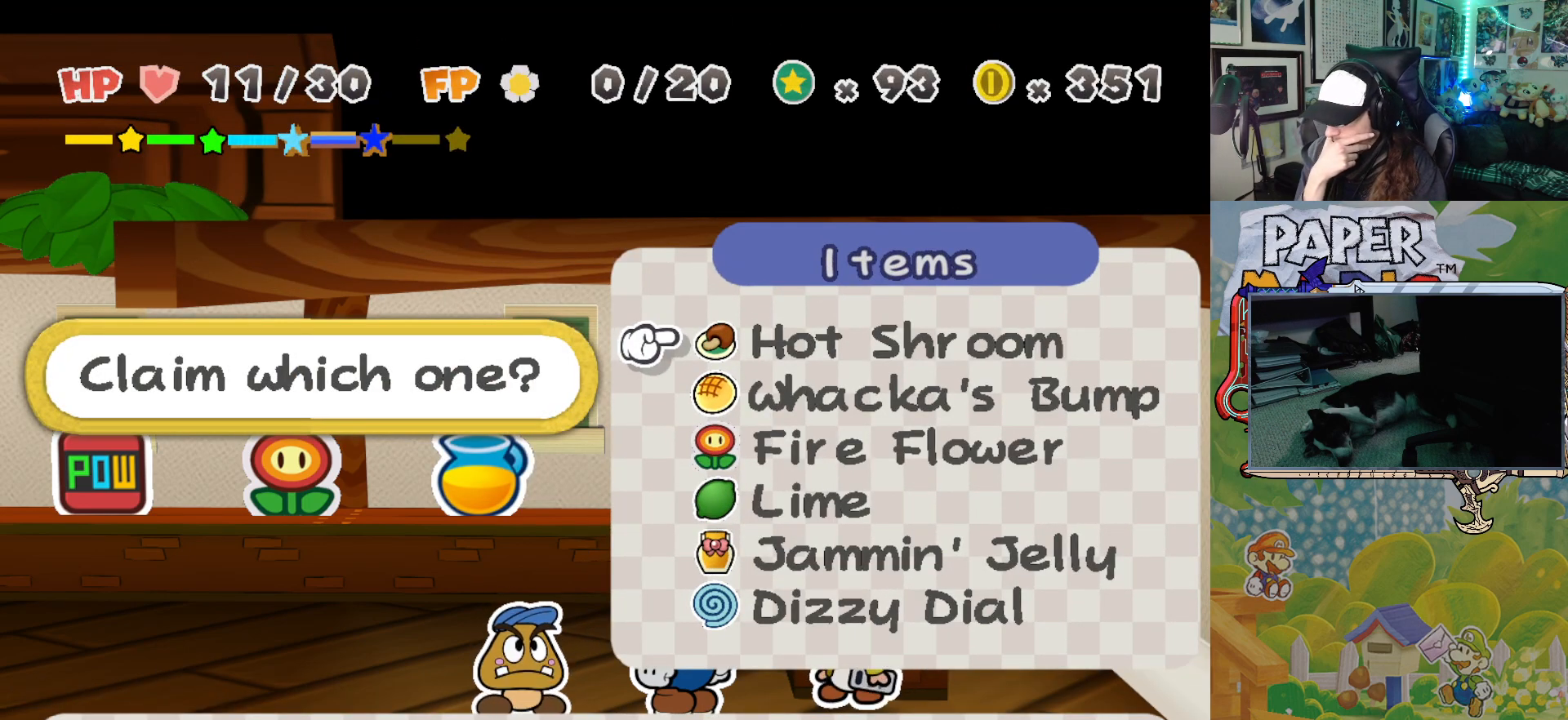
{"buttons": [], "left_stick": "down", "events": [[500, "left_stick", "down"]]}
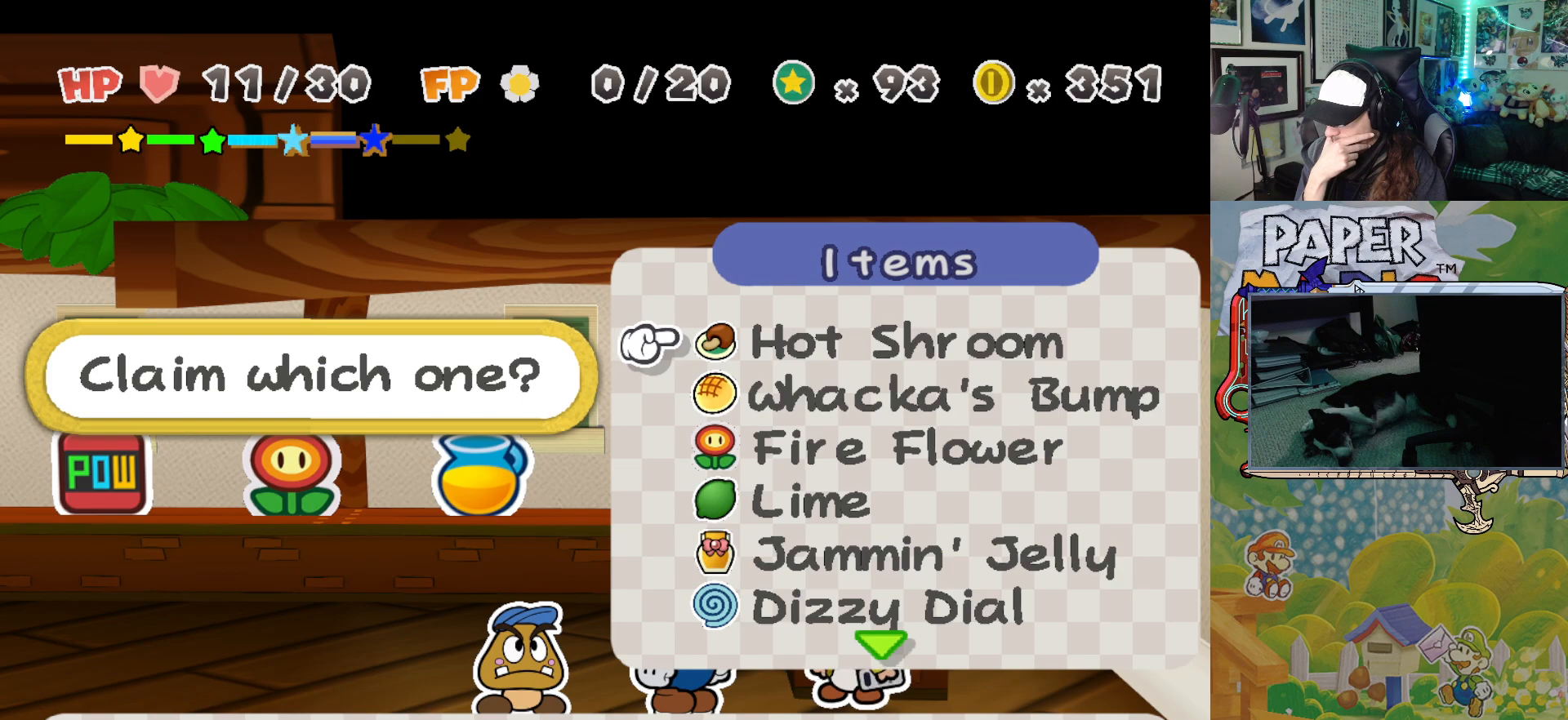
{"buttons": [], "left_stick": "down", "events": [[167, "left_stick", "center"], [233, "left_stick", "down"], [333, "left_stick", "center"], [450, "left_stick", "down"]]}
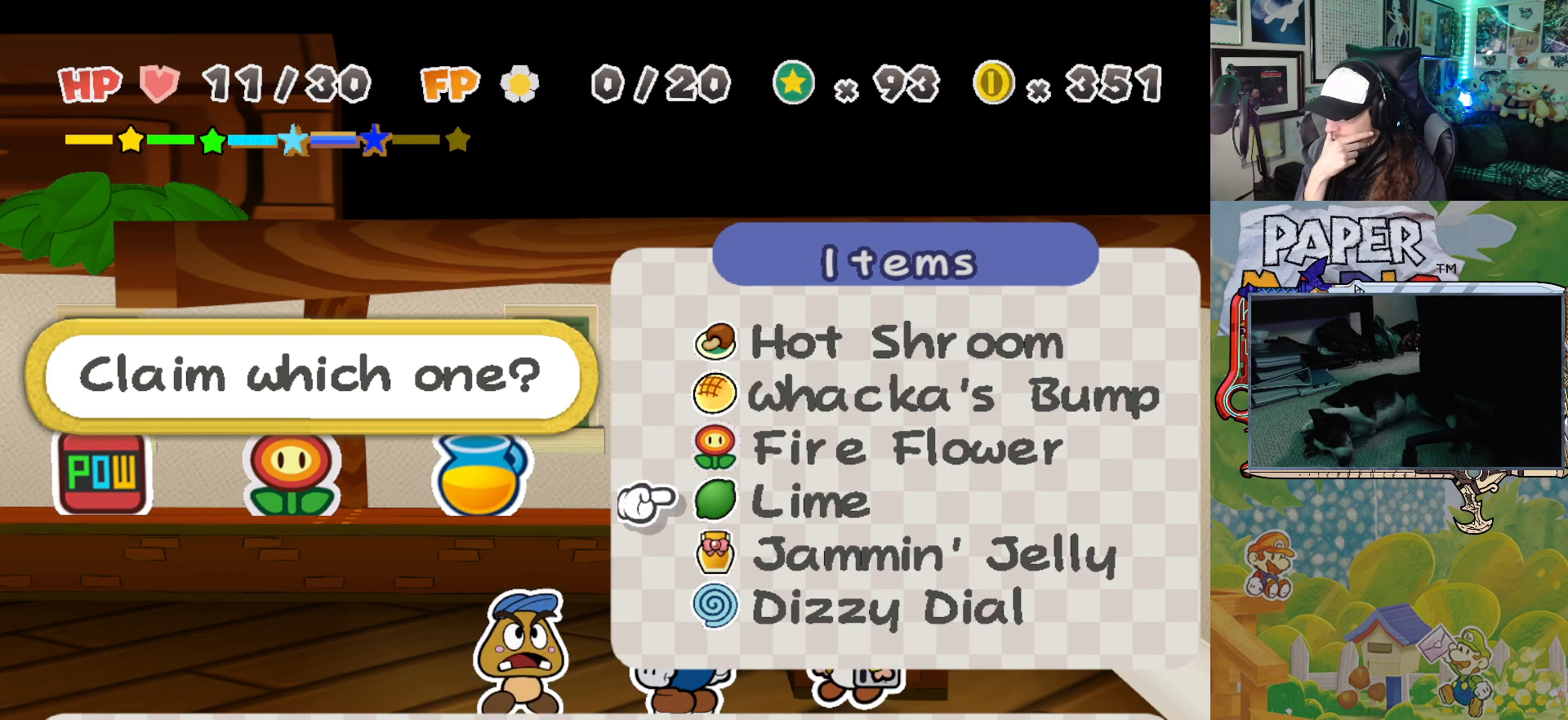
{"buttons": [], "left_stick": "center", "events": [[50, "left_stick", "center"], [117, "left_stick", "down"], [250, "left_stick", "center"], [333, "left_stick", "down"], [450, "left_stick", "center"]]}
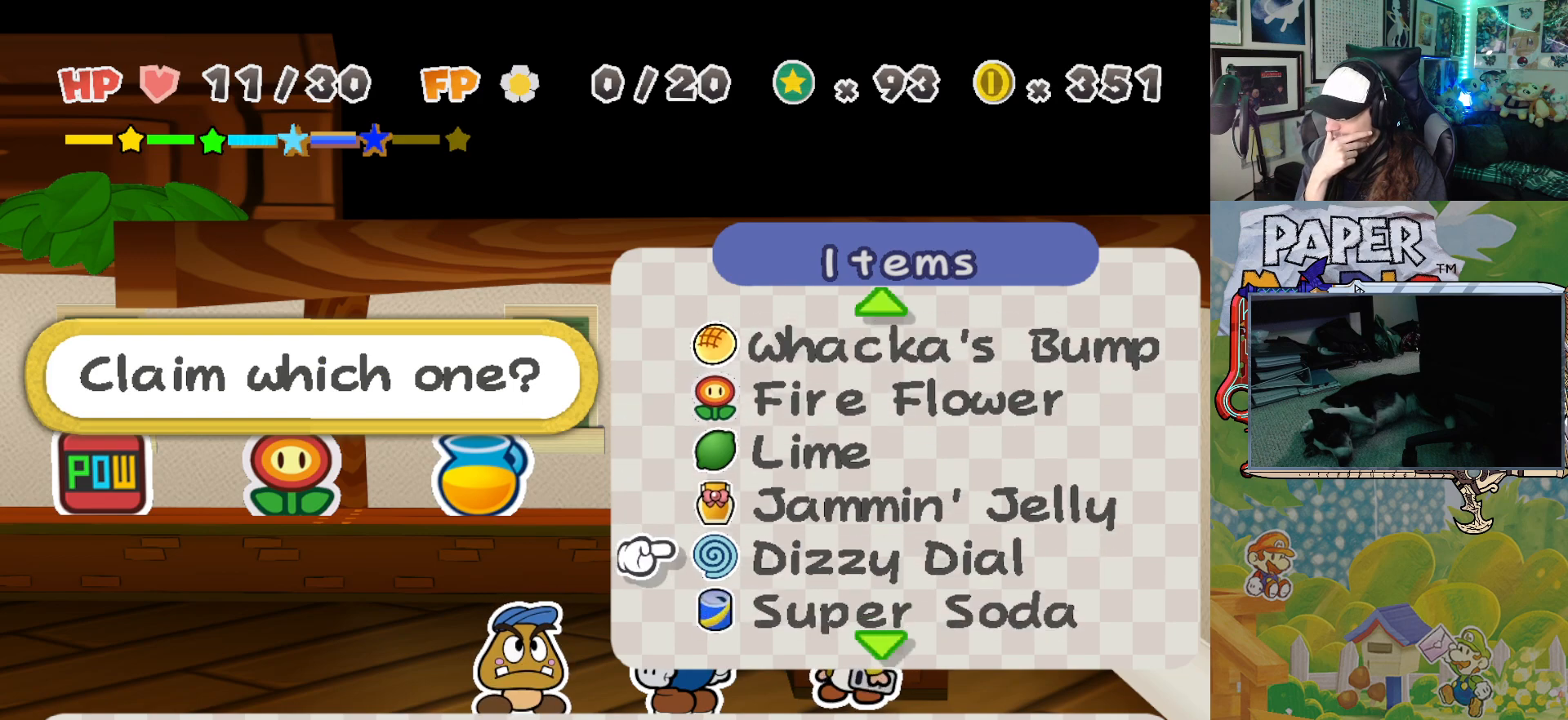
{"buttons": [], "left_stick": "center", "events": [[83, "left_stick", "down"], [217, "left_stick", "center"], [300, "left_stick", "down"], [450, "left_stick", "center"]]}
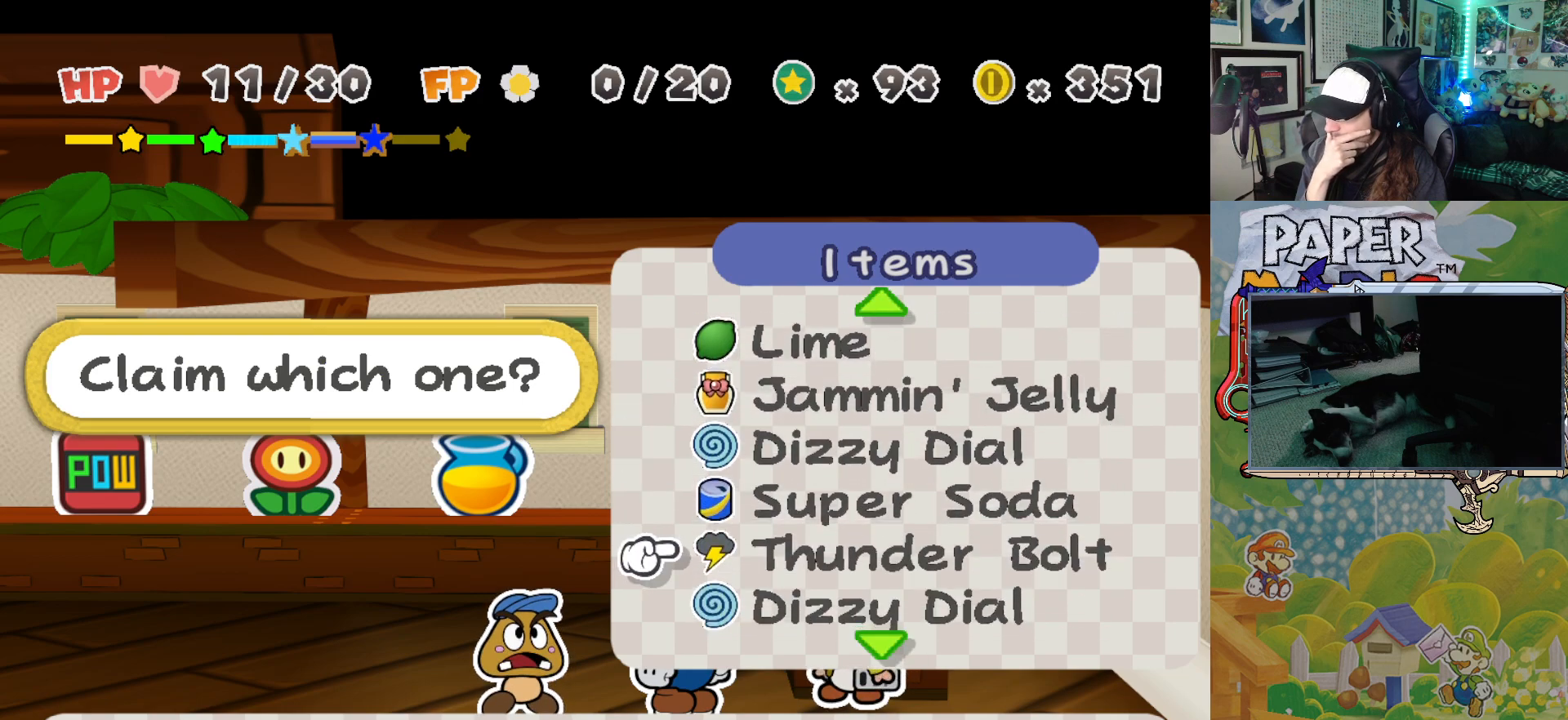
{"buttons": [], "left_stick": "center", "events": [[50, "left_stick", "down"], [183, "left_stick", "center"], [317, "left_stick", "down"], [483, "left_stick", "center"]]}
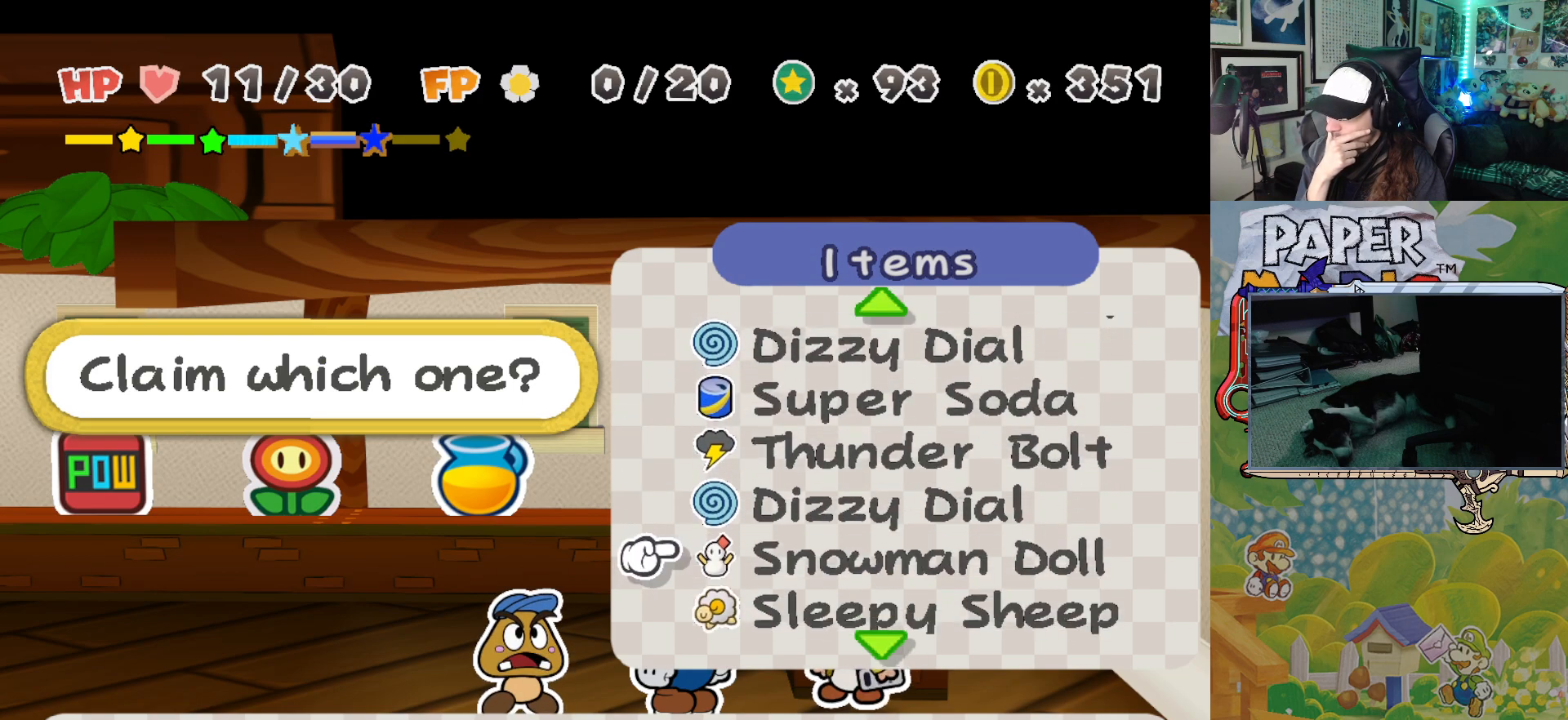
{"buttons": [], "left_stick": "center", "events": [[50, "left_stick", "down"], [183, "left_stick", "center"], [283, "left_stick", "down"], [433, "left_stick", "center"]]}
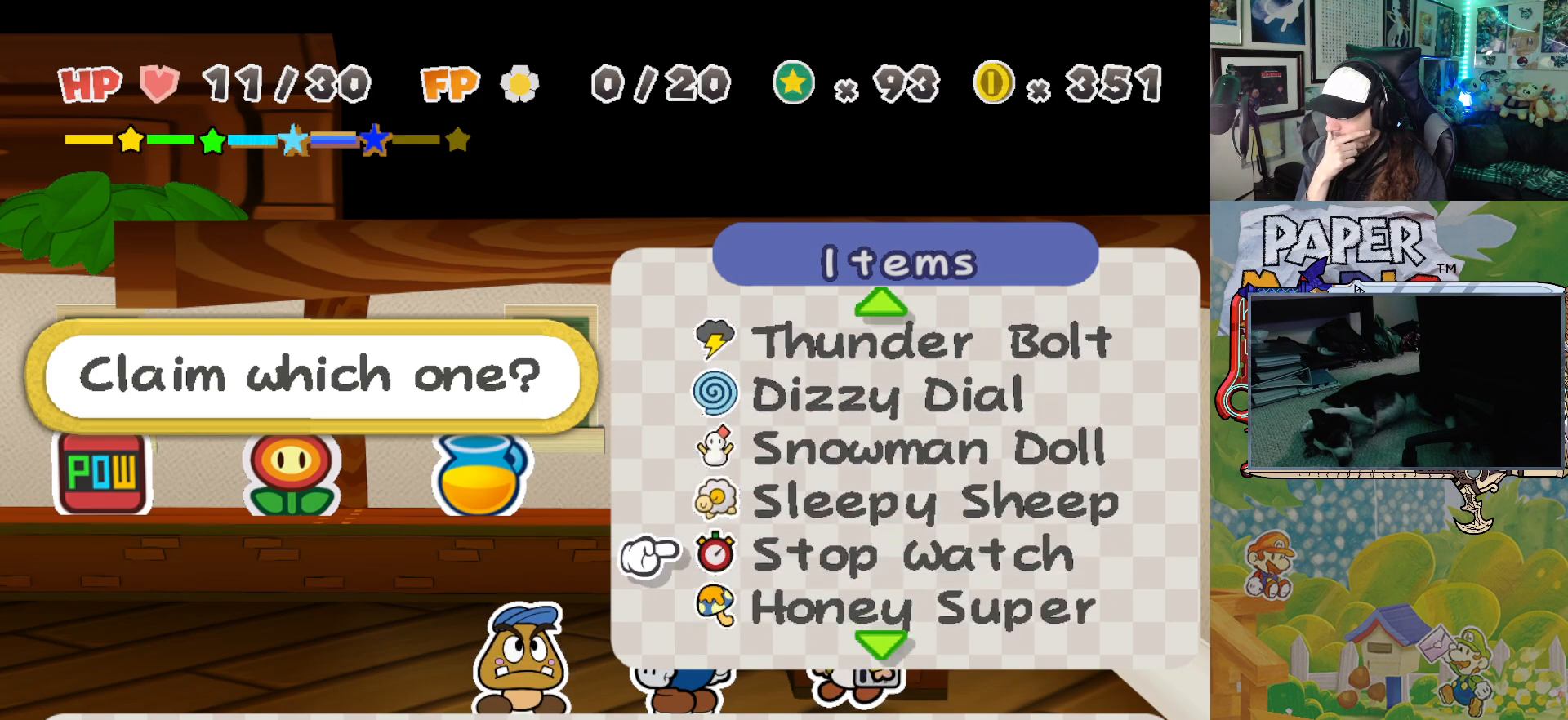
{"buttons": [], "left_stick": "center", "events": [[50, "left_stick", "down"], [167, "left_stick", "center"], [300, "left_stick", "down"], [450, "left_stick", "center"]]}
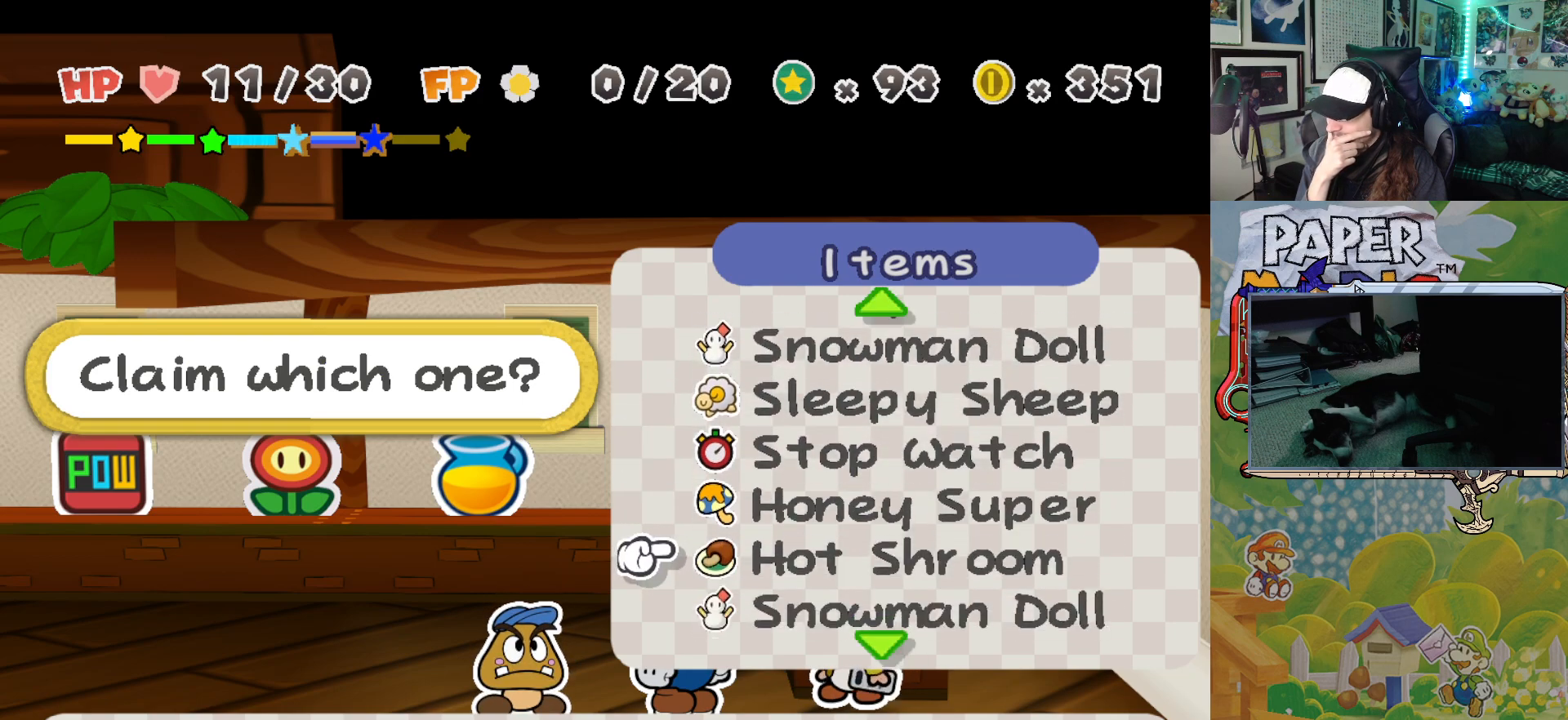
{"buttons": [], "left_stick": "up", "events": [[300, "left_stick", "down"], [383, "left_stick", "center"], [433, "left_stick", "up"]]}
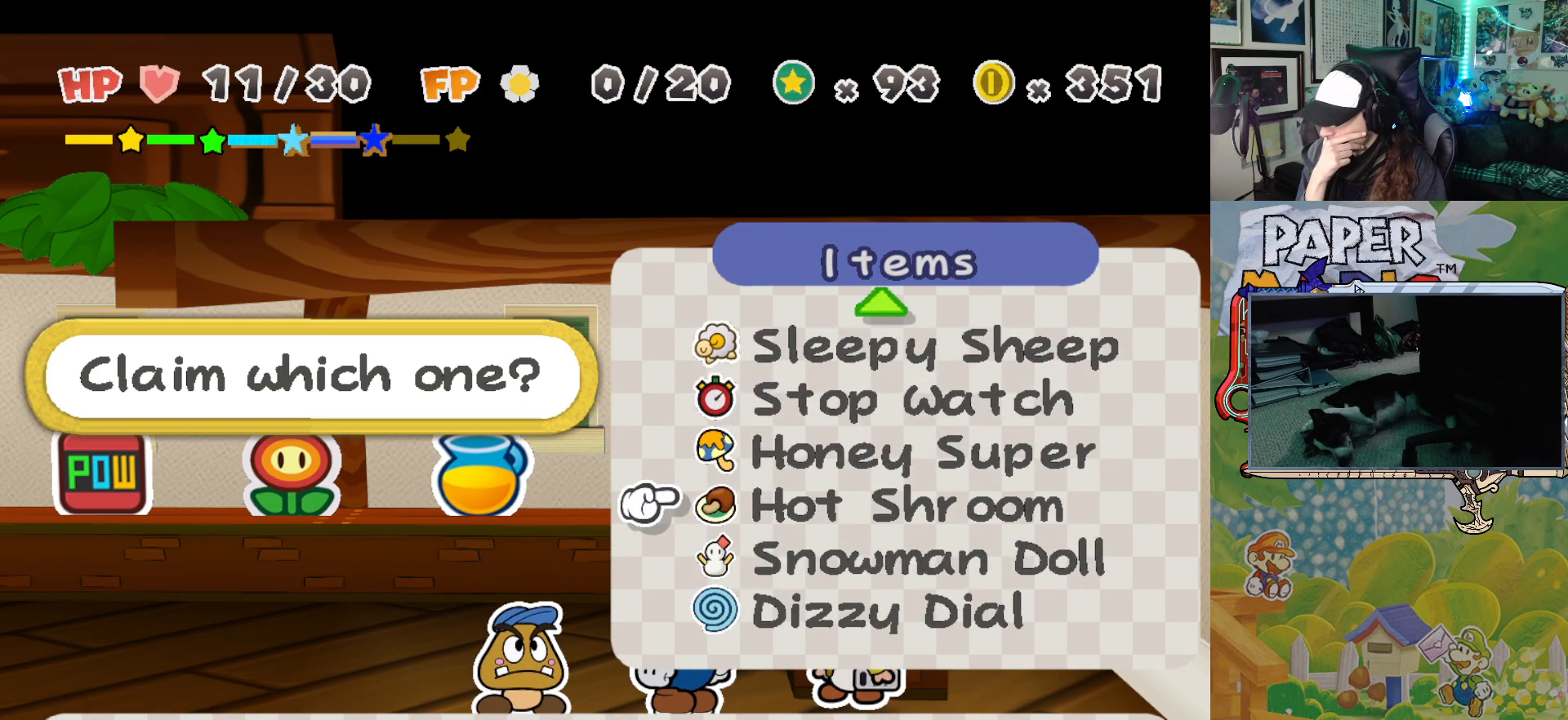
{"buttons": [], "left_stick": "center", "events": [[83, "left_stick", "center"], [150, "left_stick", "up"], [250, "left_stick", "center"], [317, "left_stick", "up"], [450, "left_stick", "center"]]}
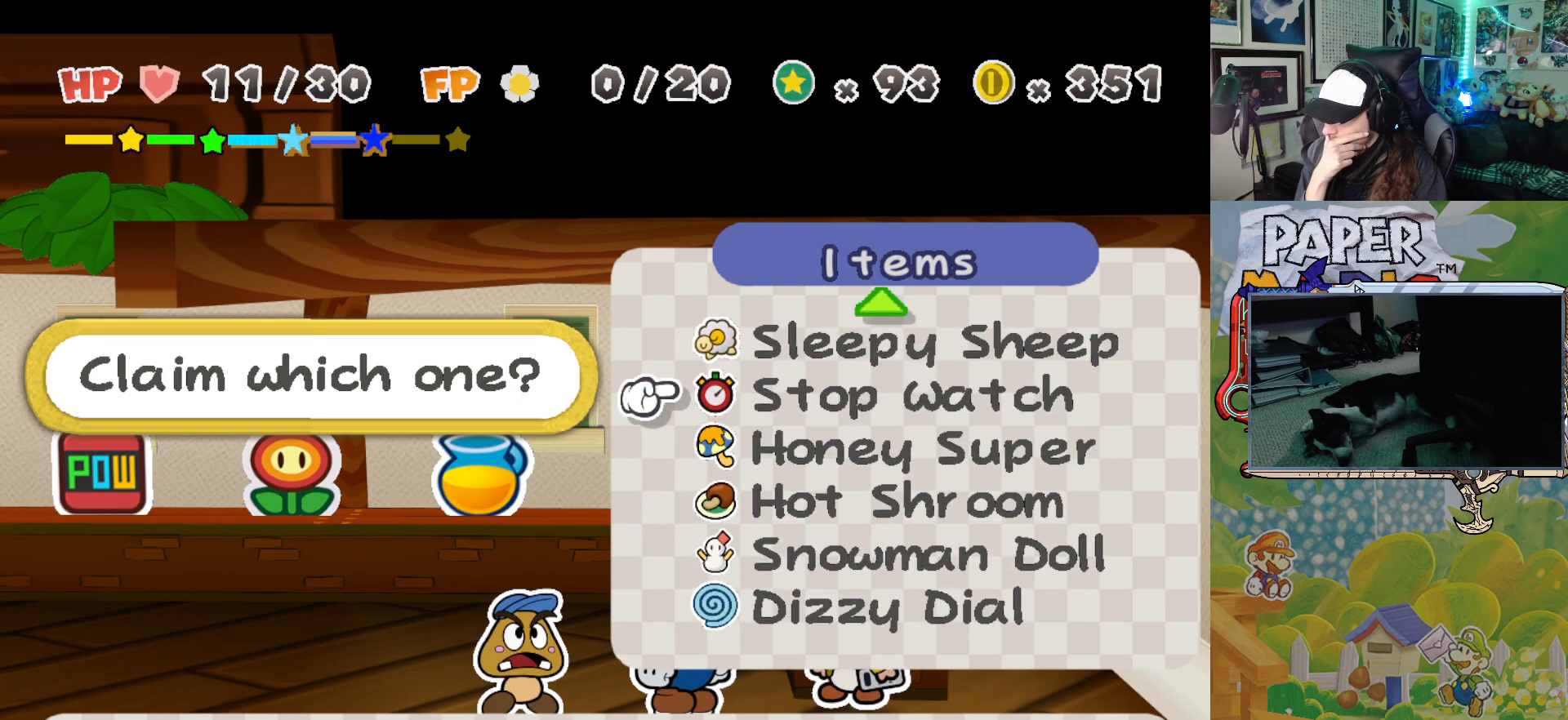
{"buttons": [], "left_stick": "center", "events": []}